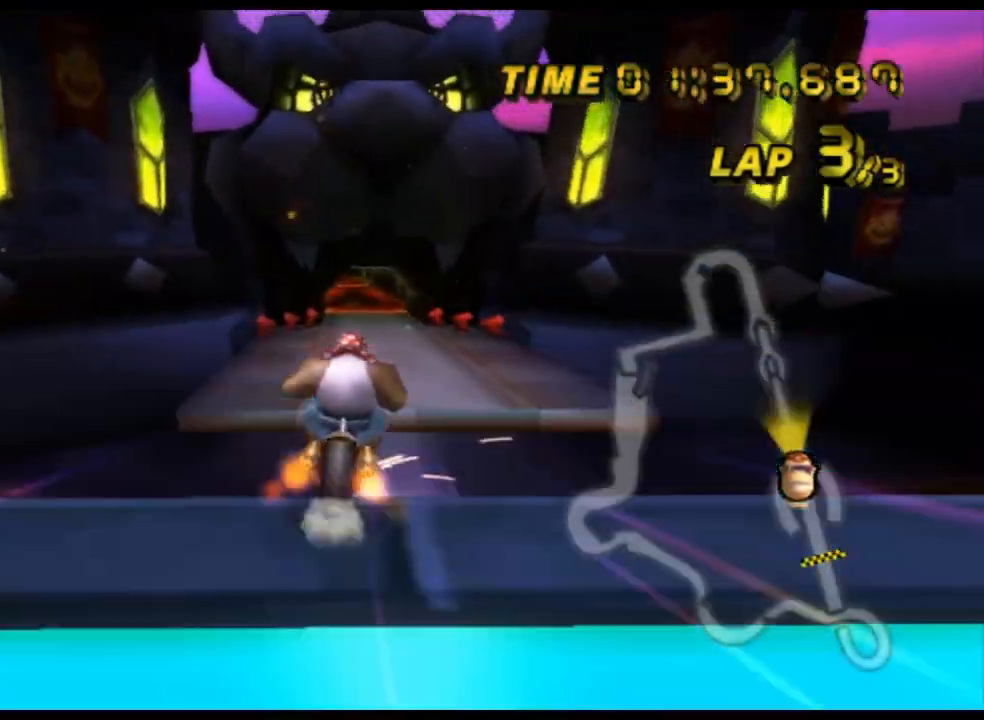
Gameplay with a controller (Nintendo layout); each line is a JSON object with the inputs held at the frame after it. "events" lists button and stick changes between this image and that frame as [ms after this image, input, new state], when the widget could be followed in between. Not read: B L3 R3 X Y Z.
{"buttons": ["A"], "left_stick": "up", "events": [[267, "R1", "up"], [333, "left_stick", "up-left"], [433, "left_stick", "up"]]}
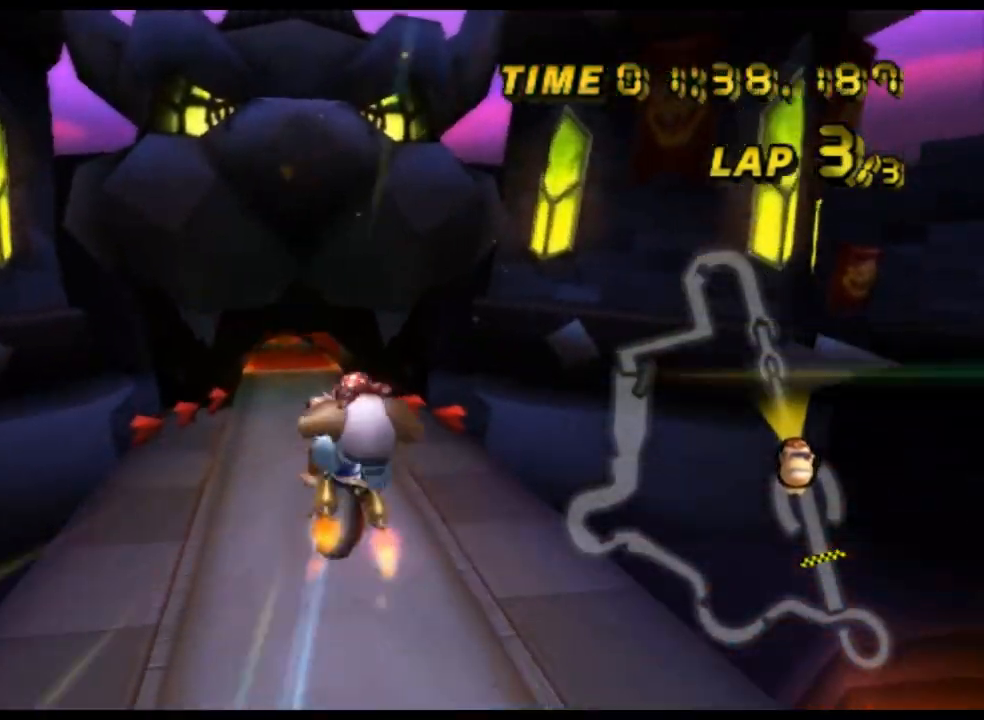
{"buttons": ["A"], "left_stick": "up", "events": []}
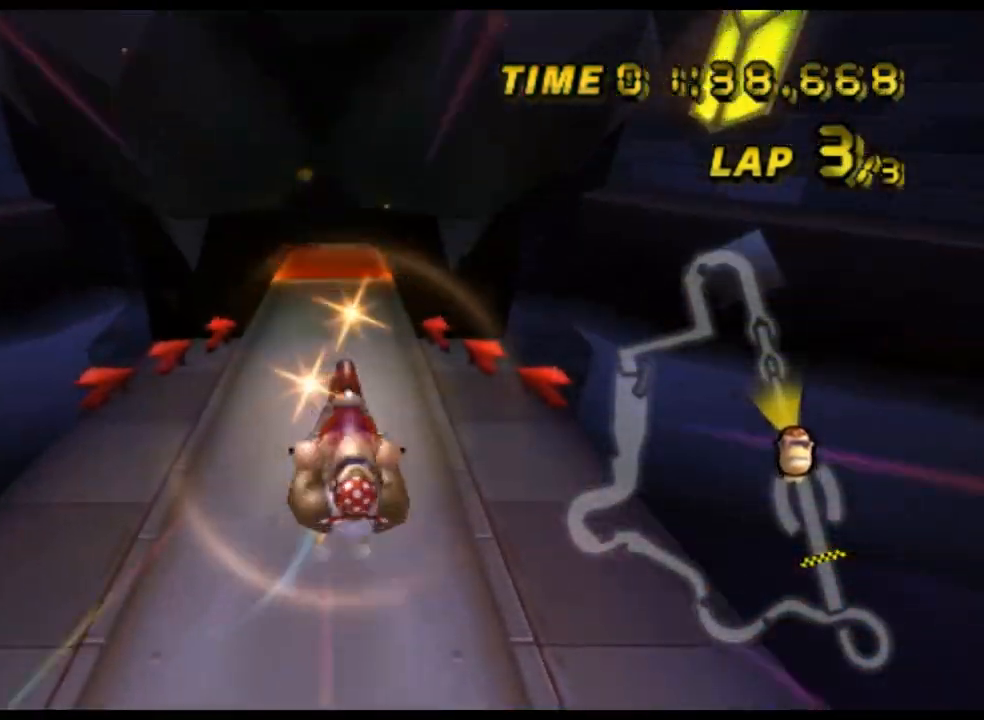
{"buttons": ["A"], "left_stick": "down", "events": [[100, "left_stick", "down"]]}
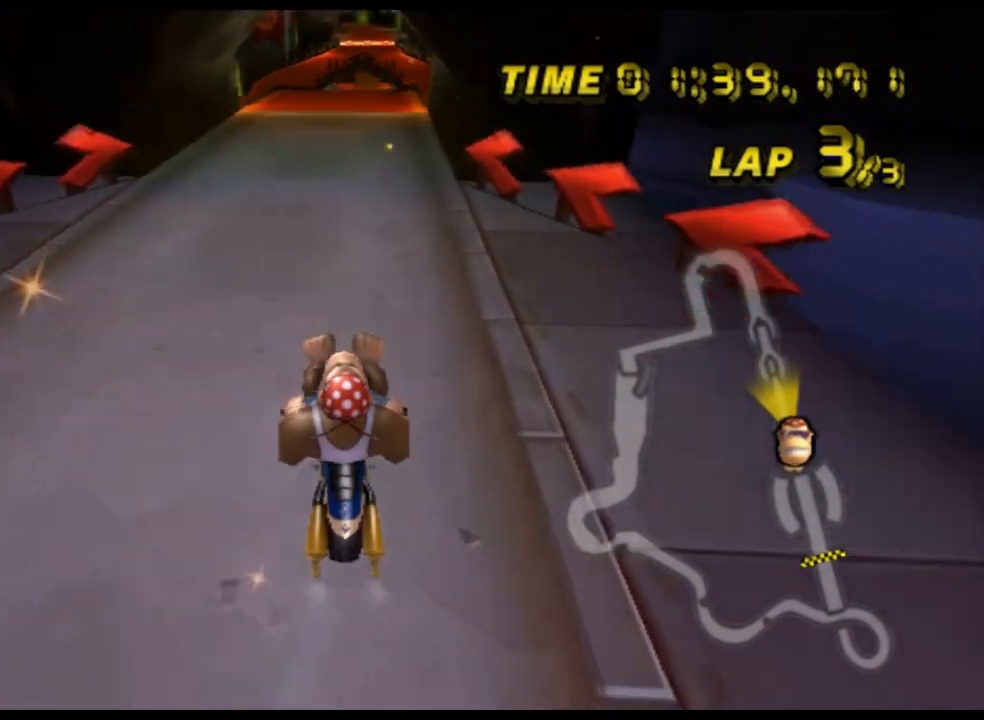
{"buttons": ["A"], "left_stick": "center", "events": [[133, "left_stick", "center"], [200, "DPAD_UP", "down"], [233, "DPAD_UP", "up"]]}
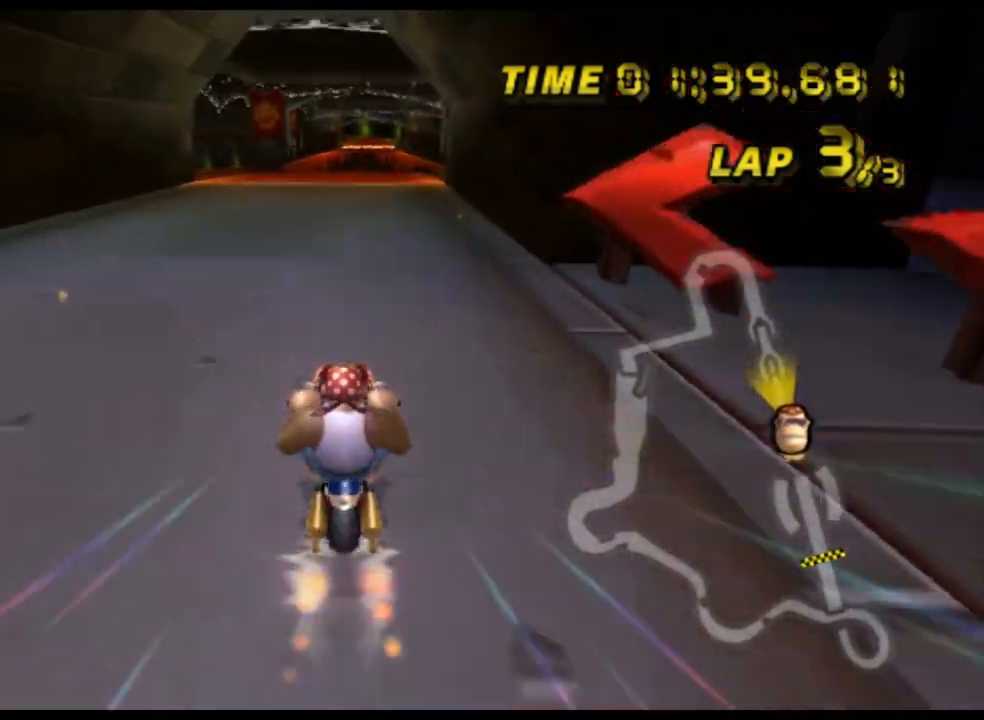
{"buttons": ["A"], "left_stick": "center", "events": [[200, "left_stick", "up-right"], [300, "left_stick", "center"]]}
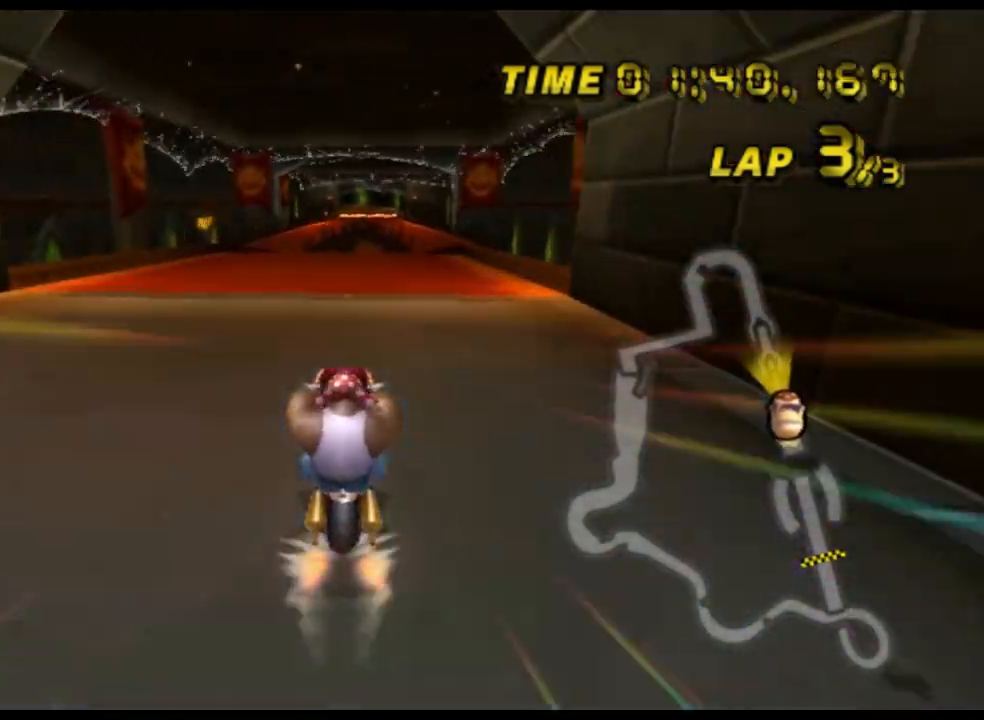
{"buttons": ["A"], "left_stick": "center", "events": [[167, "left_stick", "left"], [367, "left_stick", "center"]]}
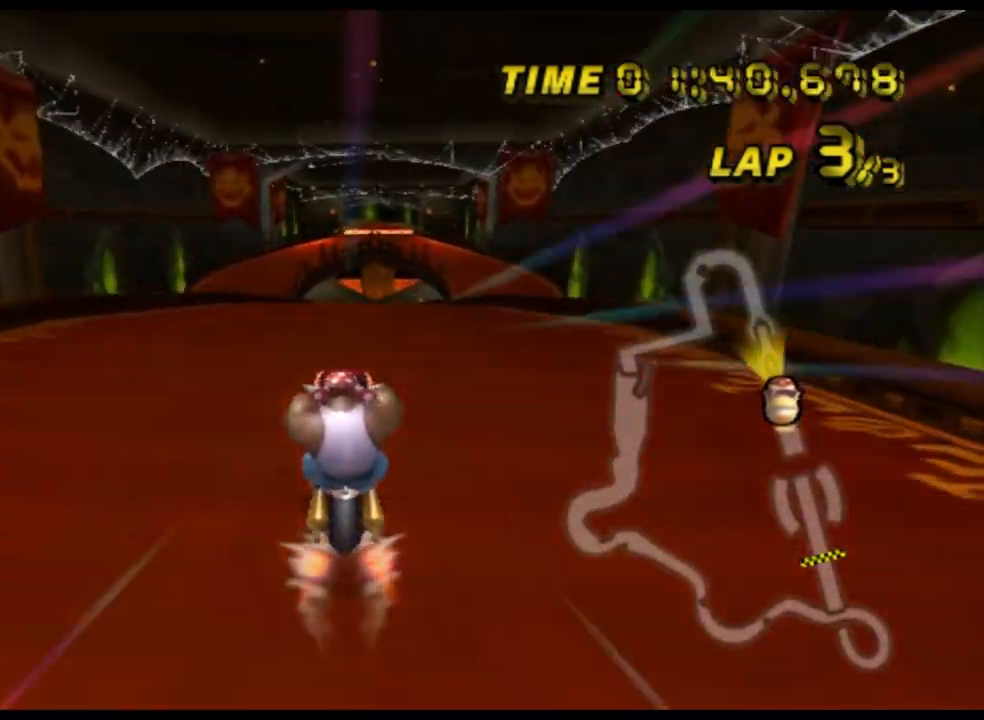
{"buttons": ["A"], "left_stick": "center", "events": []}
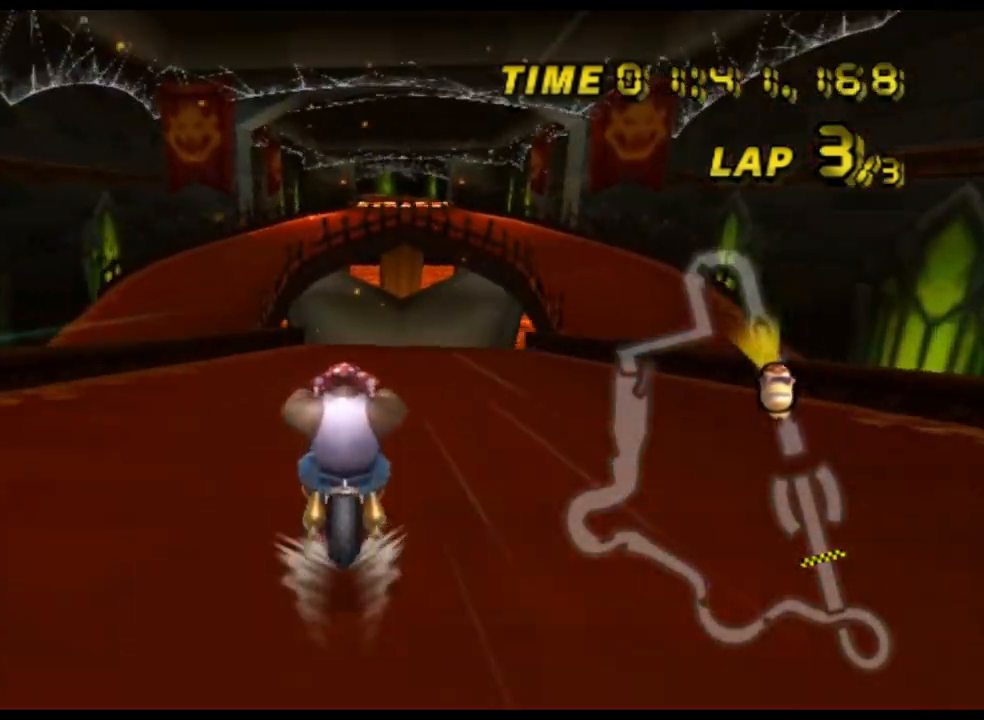
{"buttons": ["A"], "left_stick": "center", "events": []}
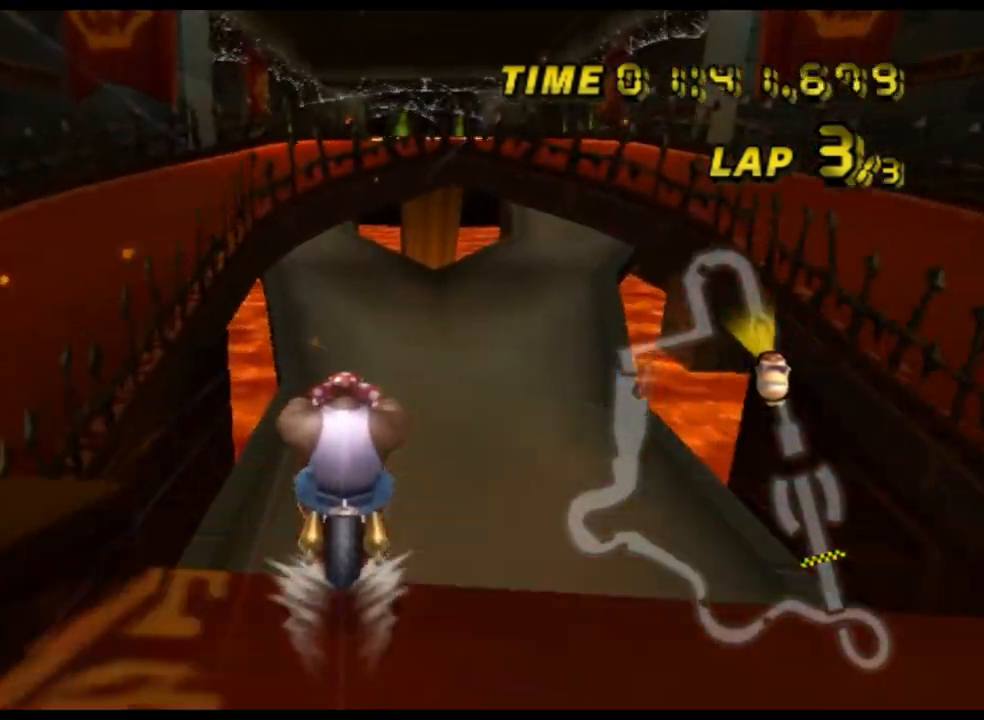
{"buttons": ["A"], "left_stick": "down", "events": [[33, "DPAD_UP", "down"], [67, "DPAD_UP", "up"], [67, "left_stick", "down-left"], [167, "left_stick", "down"]]}
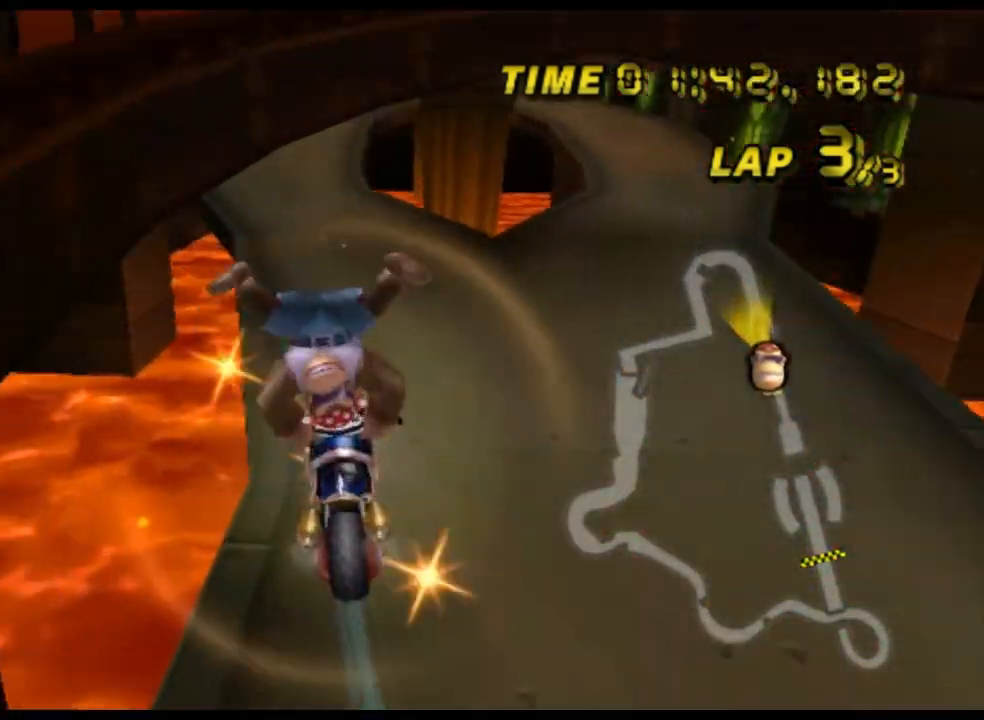
{"buttons": ["A"], "left_stick": "center", "events": [[267, "left_stick", "center"]]}
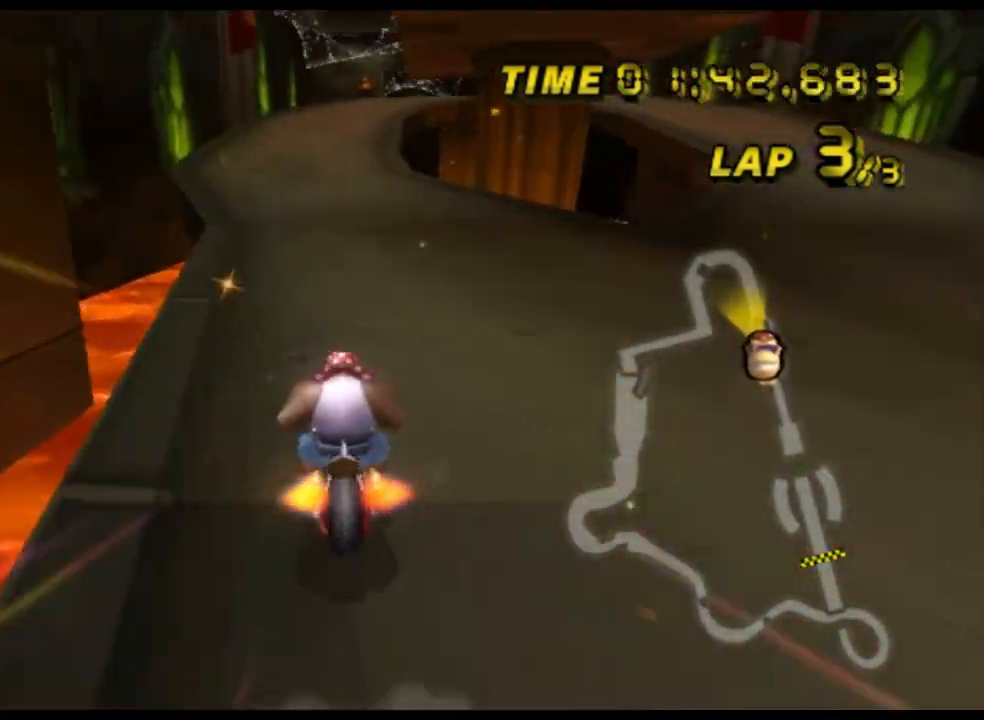
{"buttons": ["A"], "left_stick": "center", "events": [[33, "left_stick", "up-right"], [167, "left_stick", "center"], [233, "DPAD_DOWN", "down"], [267, "DPAD_DOWN", "up"]]}
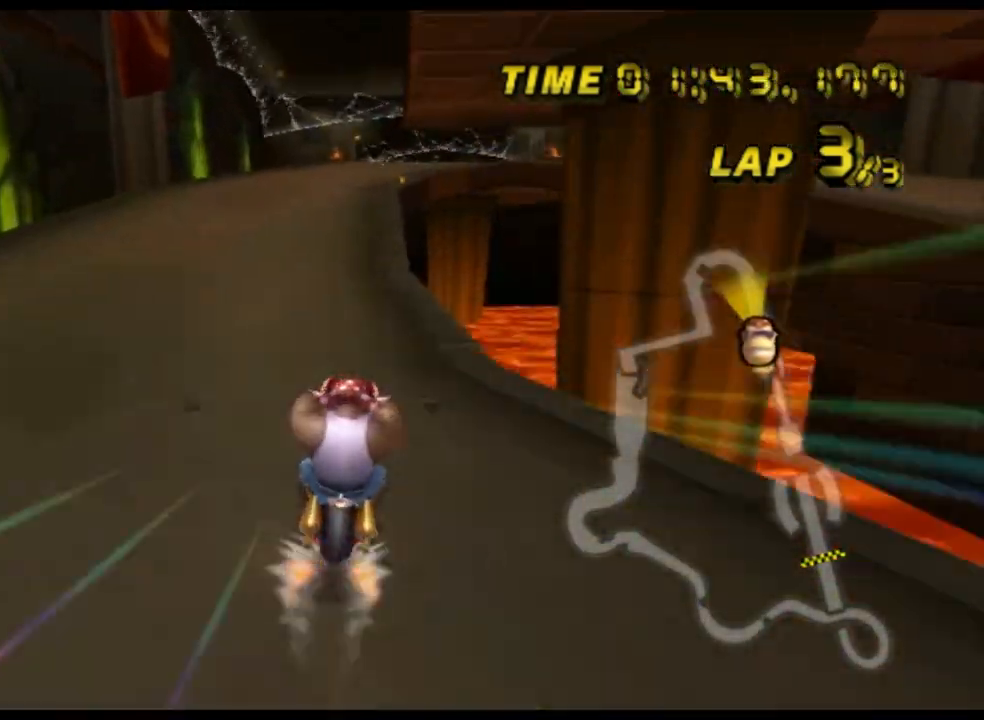
{"buttons": ["A"], "left_stick": "center", "events": []}
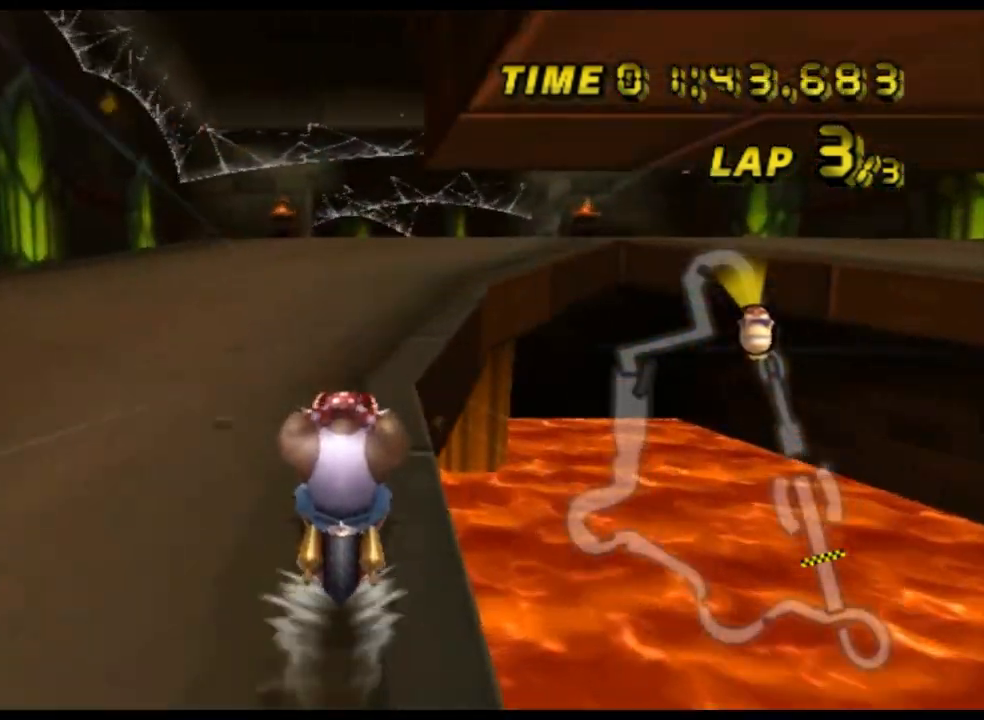
{"buttons": ["A"], "left_stick": "center", "events": []}
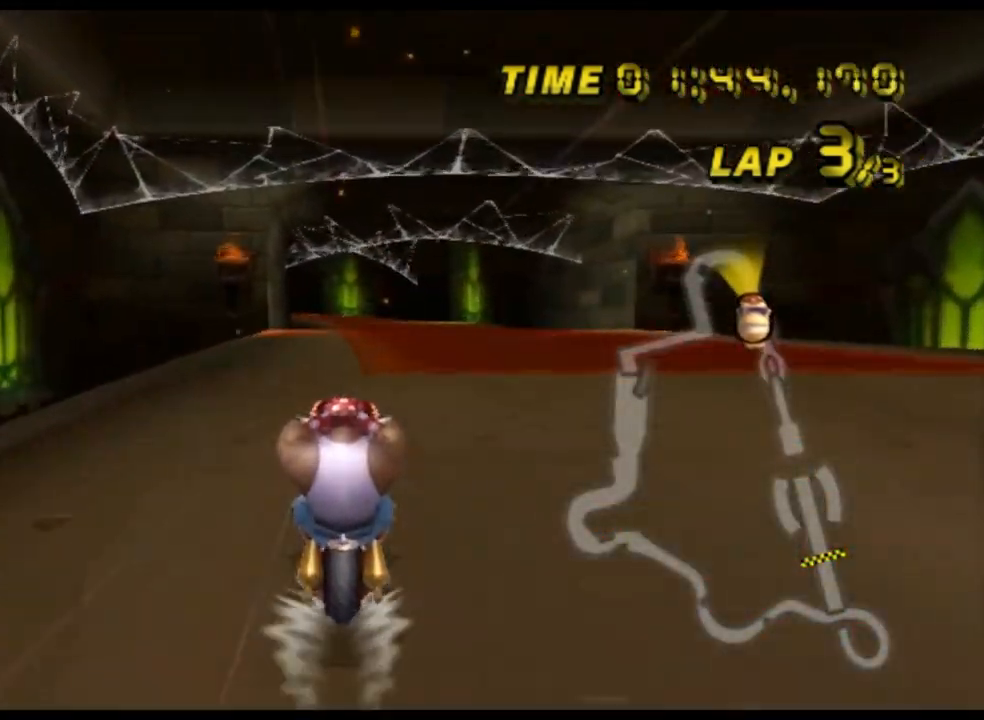
{"buttons": ["A"], "left_stick": "center", "events": []}
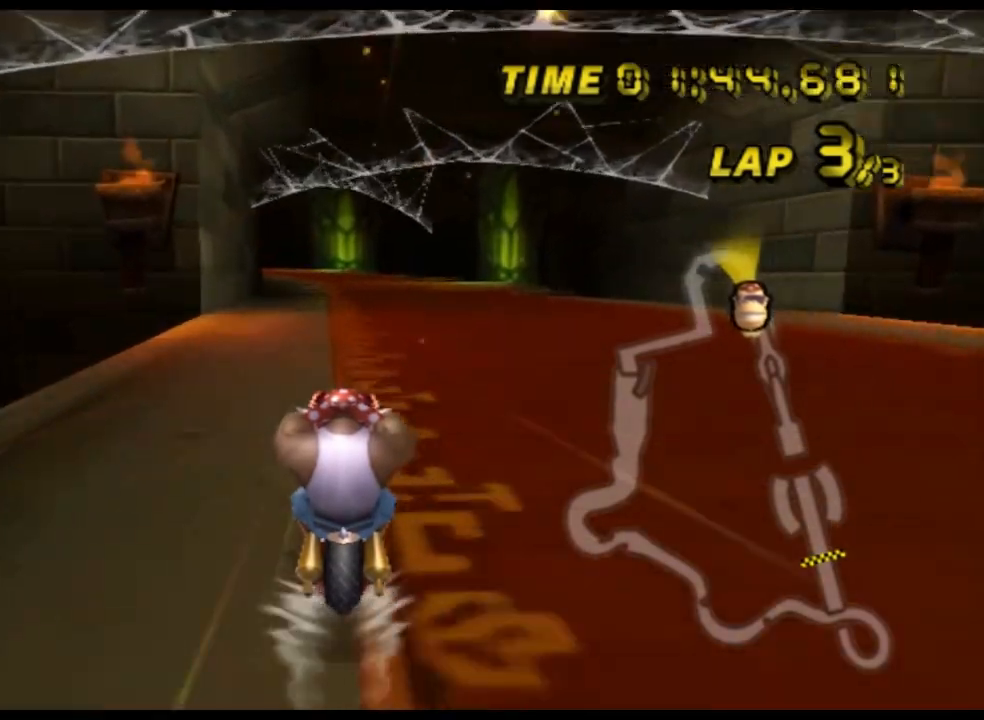
{"buttons": ["A"], "left_stick": "center", "events": []}
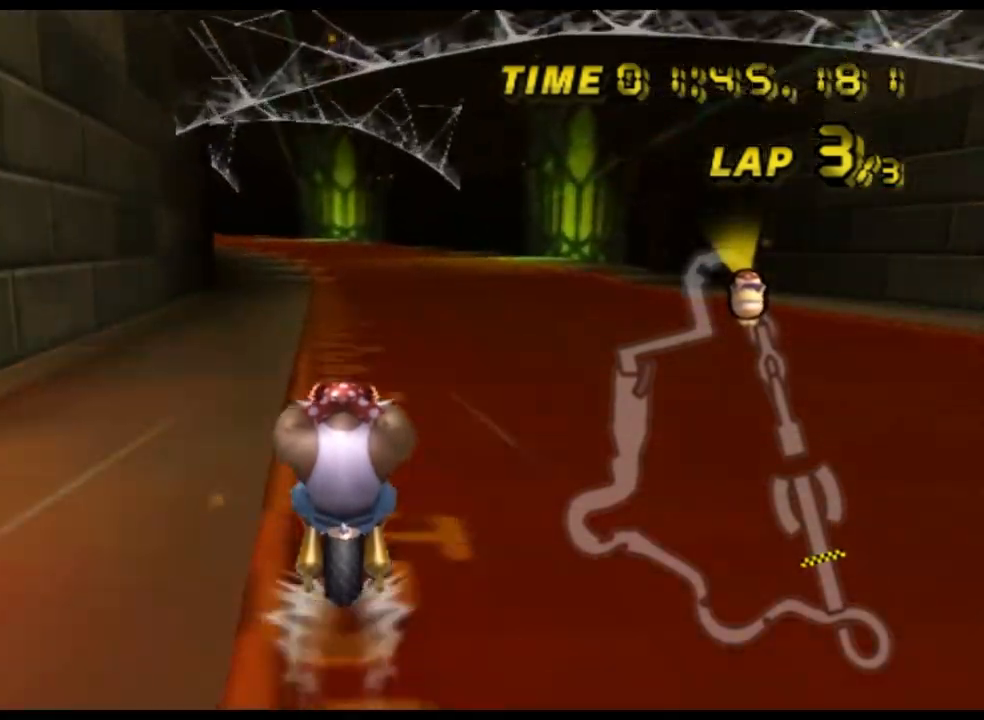
{"buttons": ["A", "R1"], "left_stick": "center", "events": [[333, "R1", "down"]]}
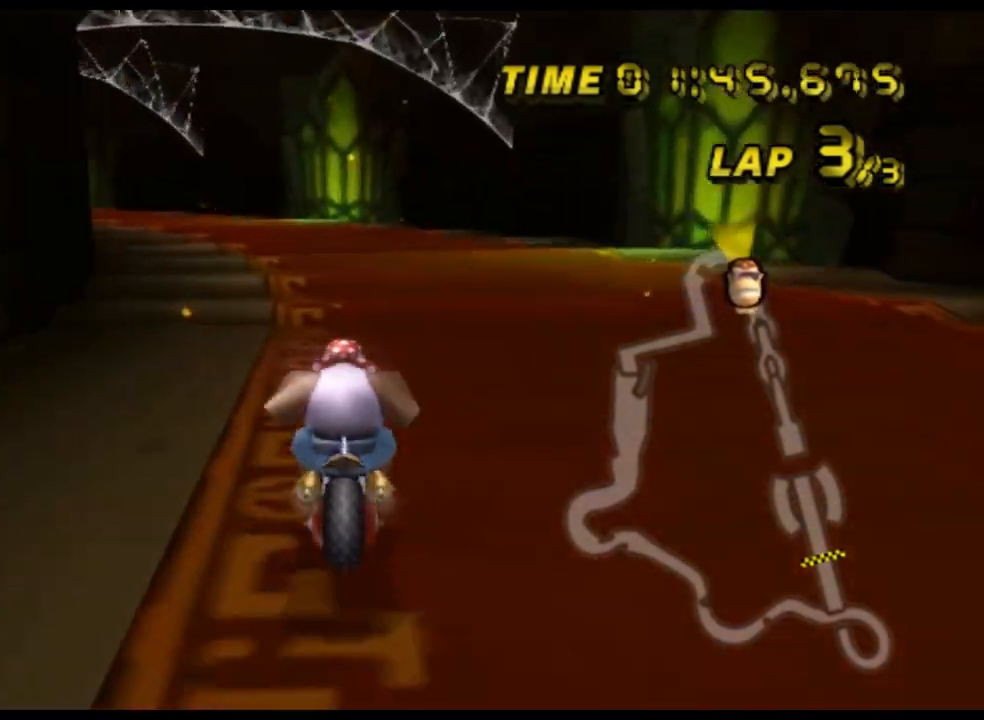
{"buttons": ["A", "R1"], "left_stick": "up-right", "events": [[67, "left_stick", "left"], [433, "left_stick", "up-right"]]}
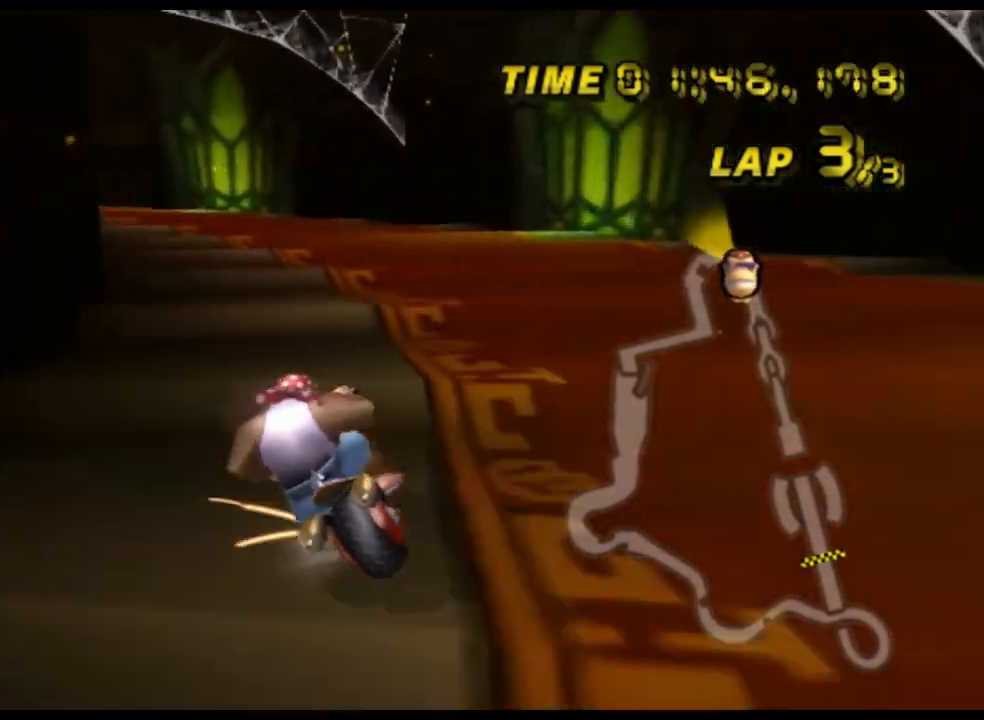
{"buttons": ["A", "R1"], "left_stick": "up-left", "events": [[200, "left_stick", "up-left"]]}
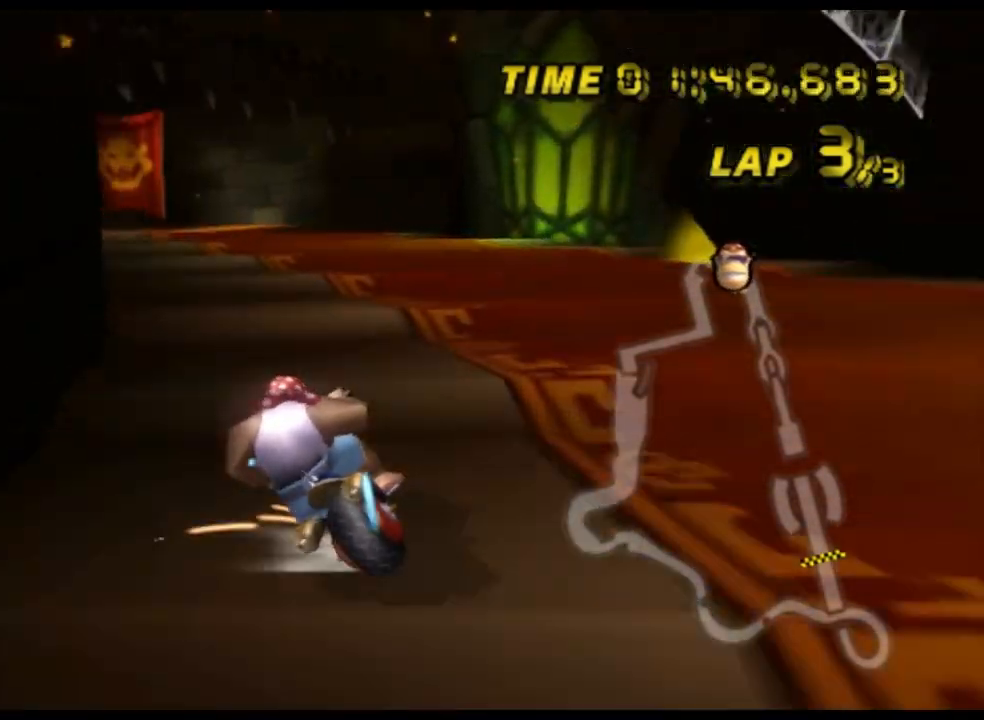
{"buttons": ["A", "R1"], "left_stick": "up-right", "events": [[200, "R1", "up"], [267, "R1", "down"], [433, "left_stick", "up-right"]]}
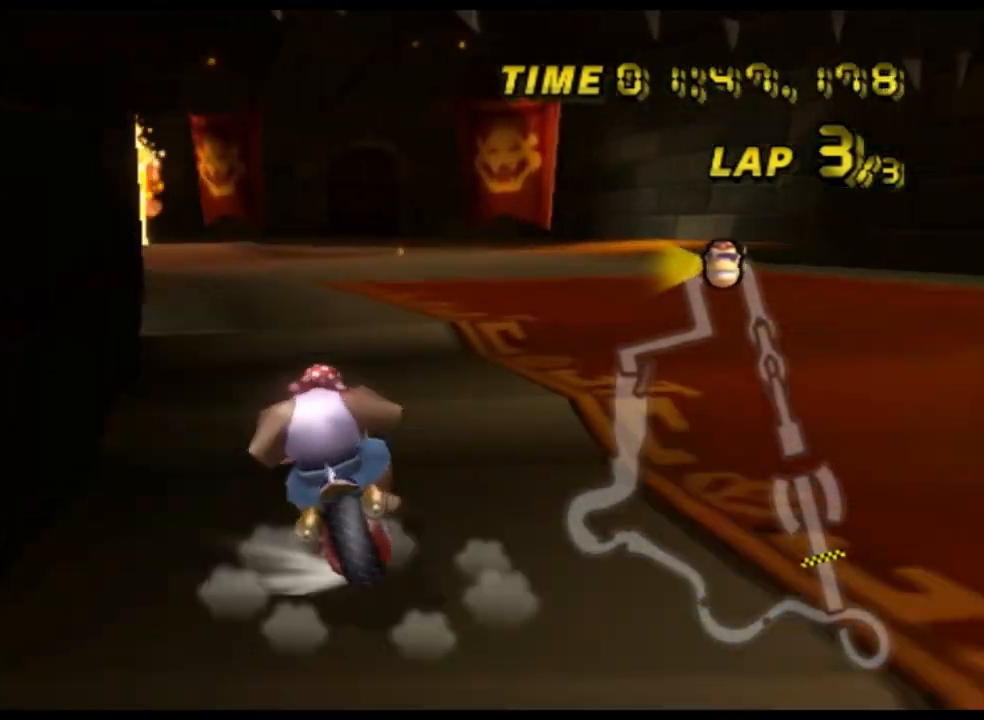
{"buttons": ["A", "R1"], "left_stick": "up-right", "events": [[67, "left_stick", "up-left"], [367, "left_stick", "up-right"]]}
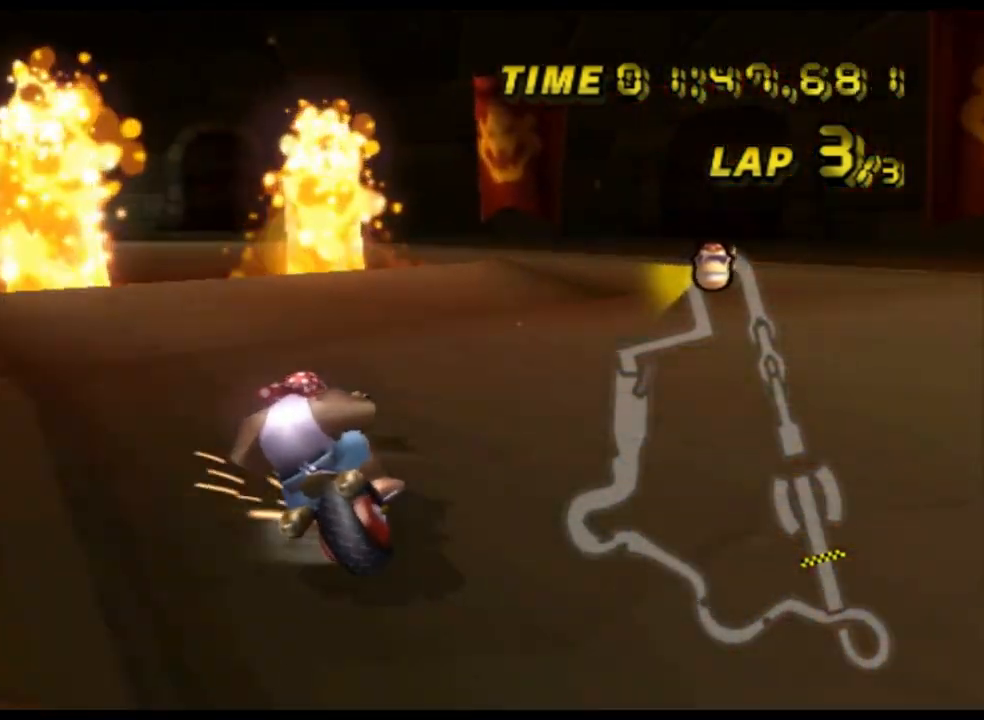
{"buttons": ["A", "R1"], "left_stick": "up", "events": [[67, "left_stick", "up-left"], [433, "left_stick", "up"]]}
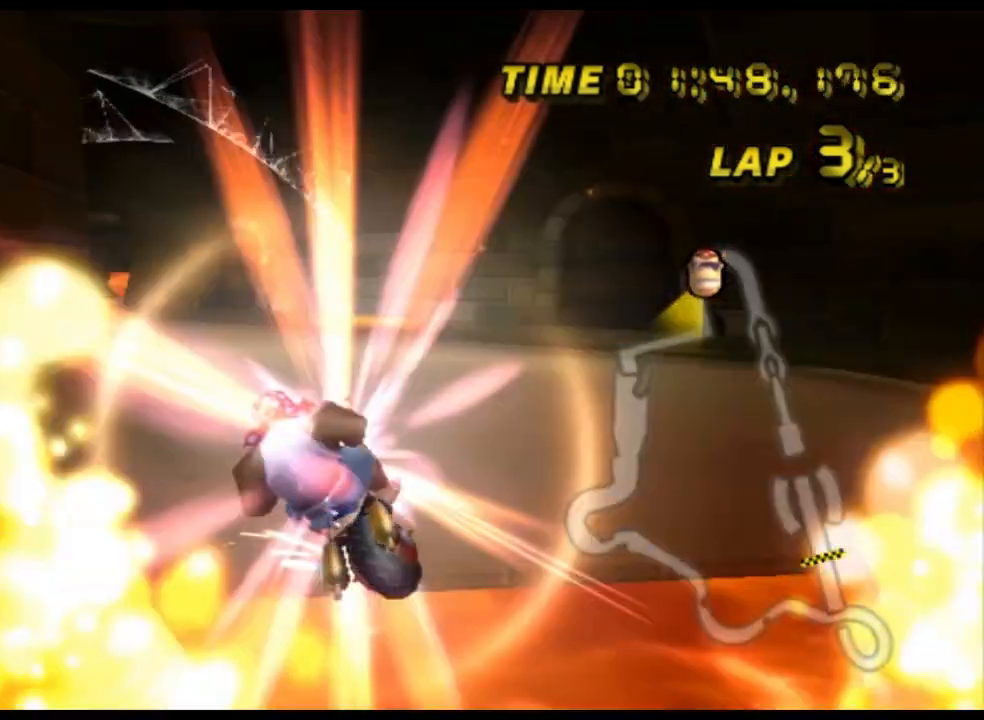
{"buttons": ["A", "R1"], "left_stick": "up", "events": []}
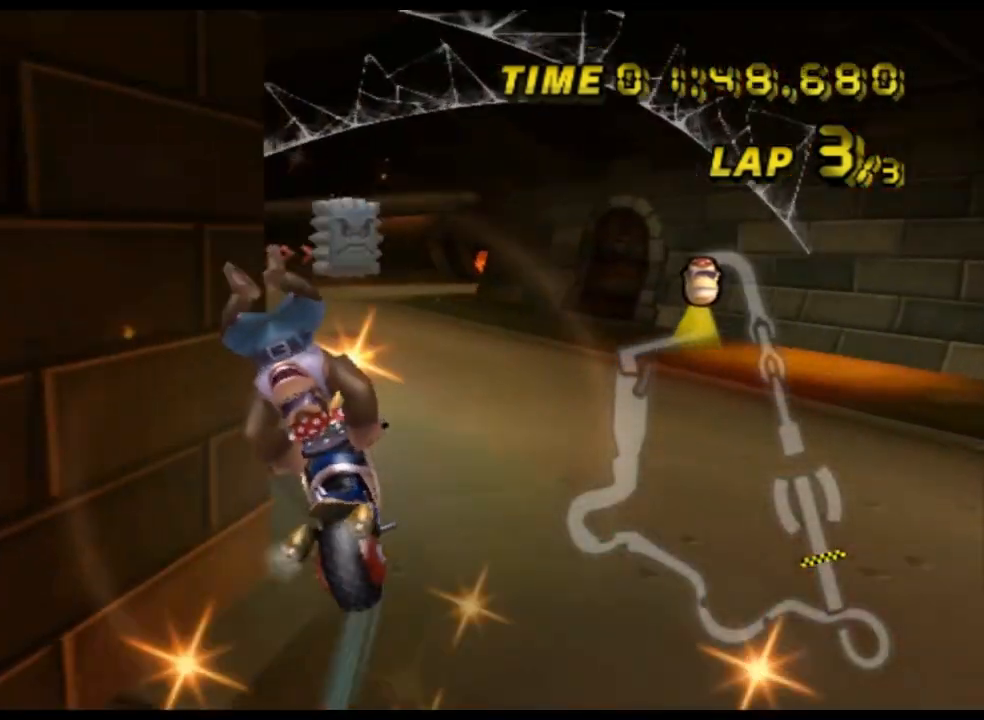
{"buttons": ["A"], "left_stick": "up-left", "events": [[200, "R1", "up"], [400, "left_stick", "up-left"]]}
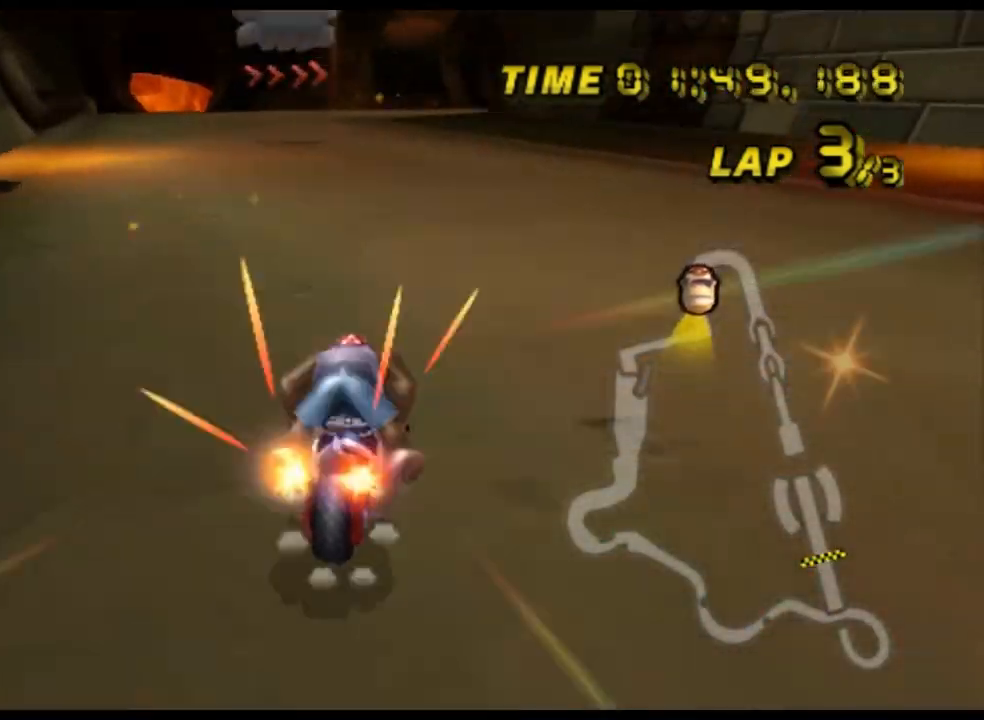
{"buttons": ["A", "R1"], "left_stick": "center", "events": [[33, "DPAD_UP", "down"], [67, "DPAD_UP", "up"], [67, "left_stick", "center"], [467, "R1", "down"]]}
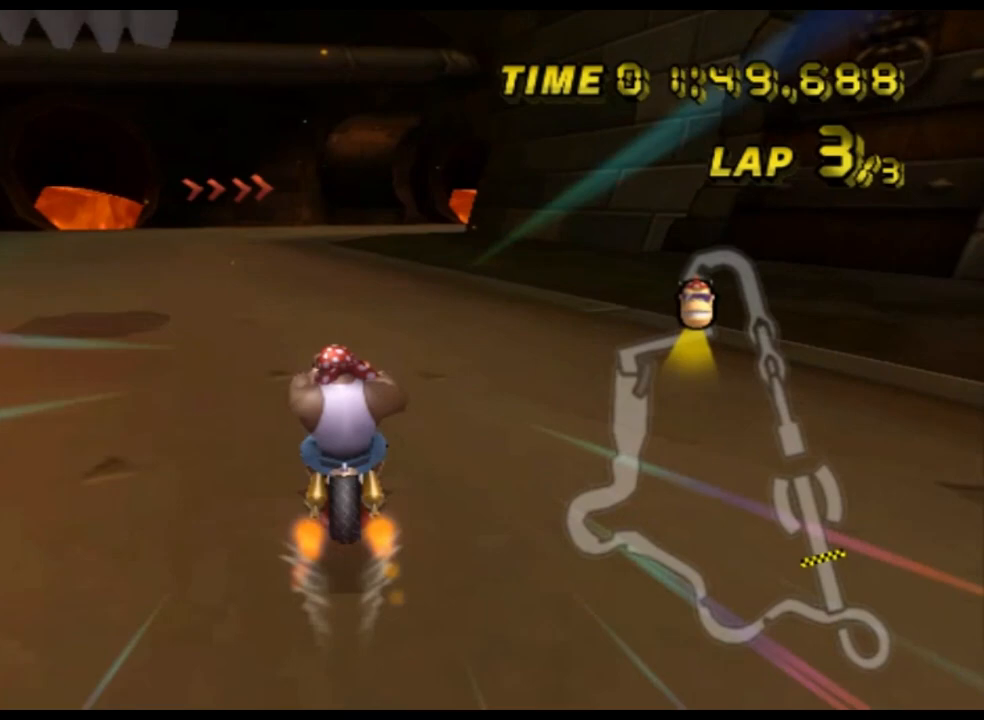
{"buttons": ["A", "R1"], "left_stick": "up-left", "events": [[167, "left_stick", "up-right"], [267, "L1", "down"], [400, "L1", "up"], [433, "left_stick", "up-left"]]}
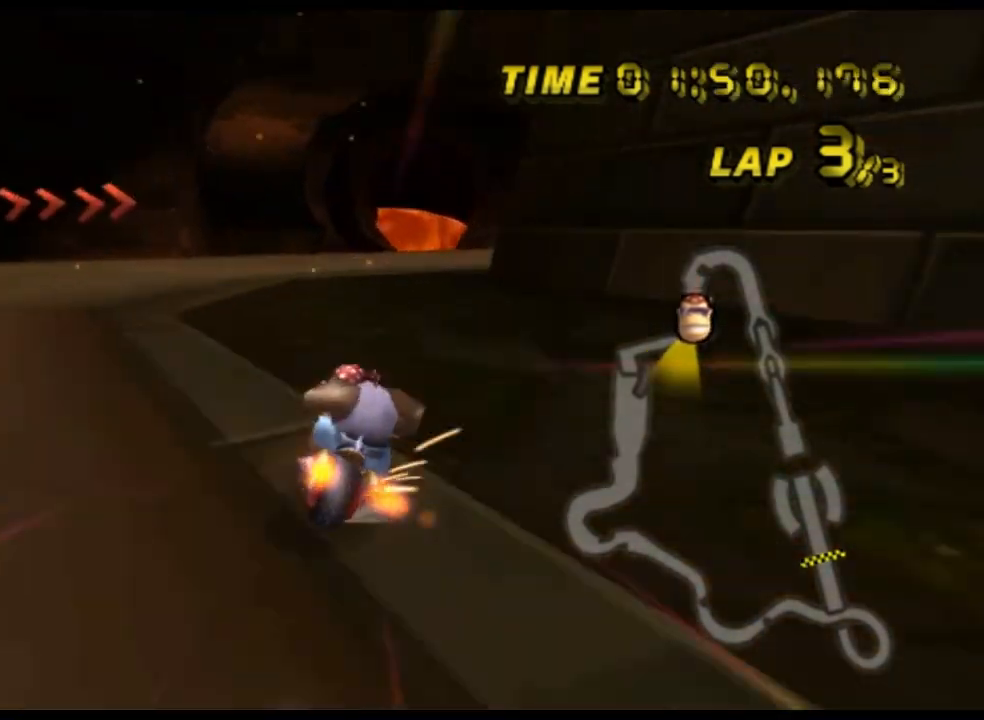
{"buttons": ["A", "R1"], "left_stick": "up-right", "events": [[67, "left_stick", "up-right"]]}
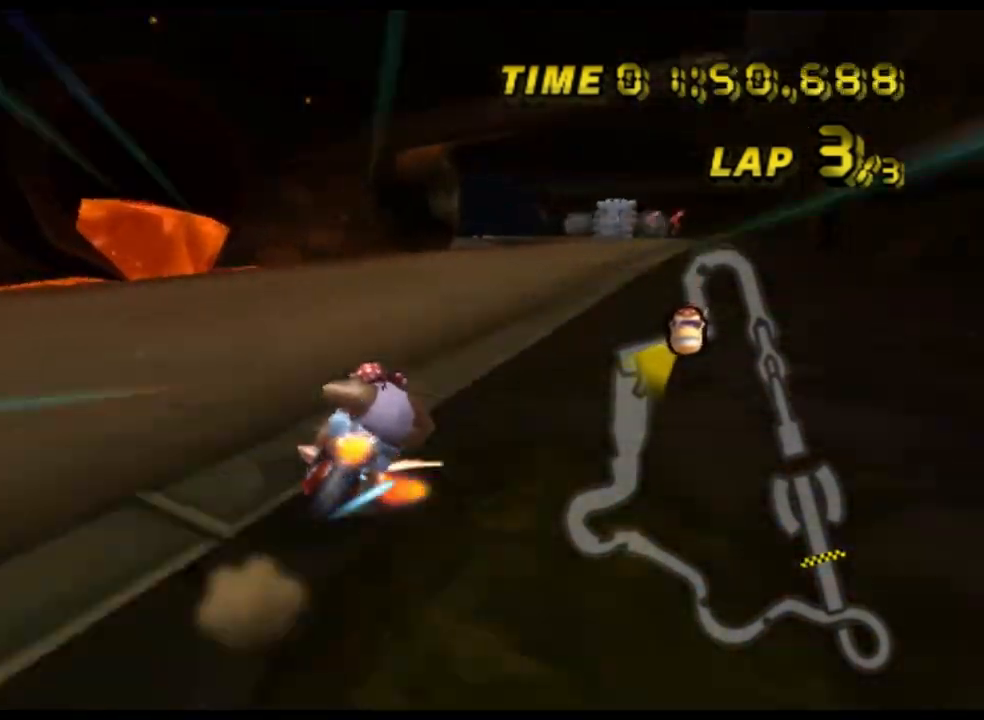
{"buttons": ["A"], "left_stick": "center", "events": [[67, "left_stick", "up-left"], [200, "left_stick", "up-right"], [500, "R1", "up"], [500, "left_stick", "center"]]}
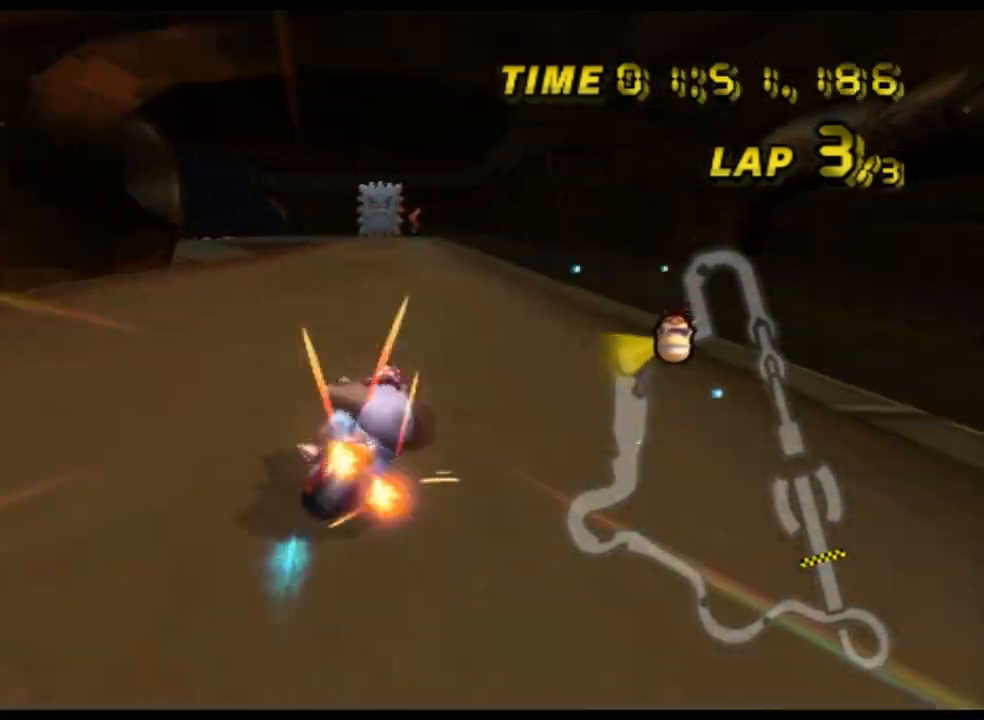
{"buttons": ["A", "R1"], "left_stick": "up-right", "events": [[33, "R1", "down"], [67, "left_stick", "left"], [300, "left_stick", "up-right"]]}
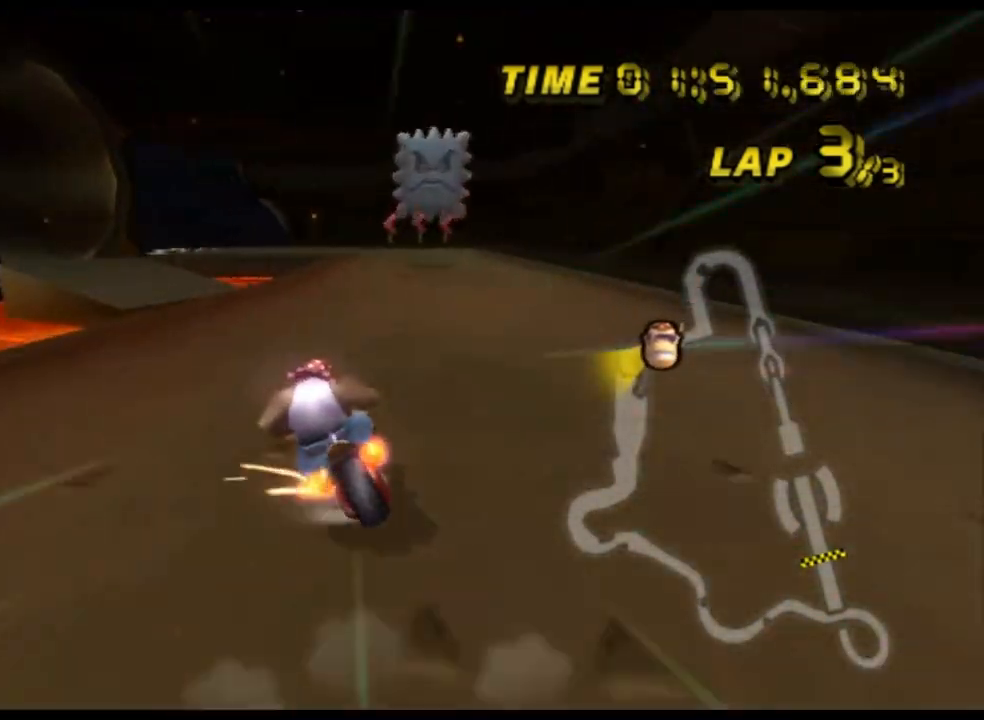
{"buttons": ["A", "R1"], "left_stick": "up-right", "events": [[133, "left_stick", "up-left"], [500, "left_stick", "up-right"]]}